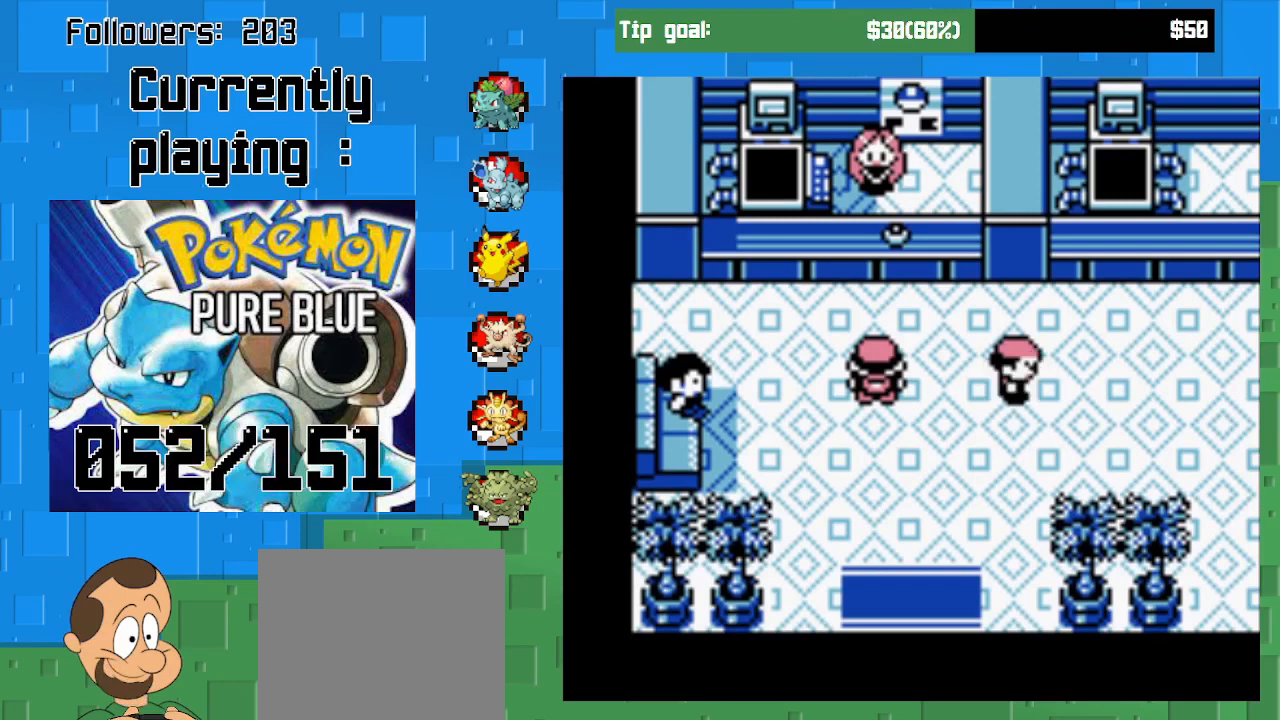
Gameplay with a controller (PlayStation layout); each line is a JSON object with the inputs held at the frame after it. "events" lists button and stick changes between this image and that frame as [ms after this image, input, new state], when the widget could be followed in between. Not read: L3 R3.
{"buttons": ["CROSS", "DPAD_UP"], "left_stick": "center", "right_stick": "center", "events": [[133, "CROSS", "down"], [267, "DPAD_UP", "down"]]}
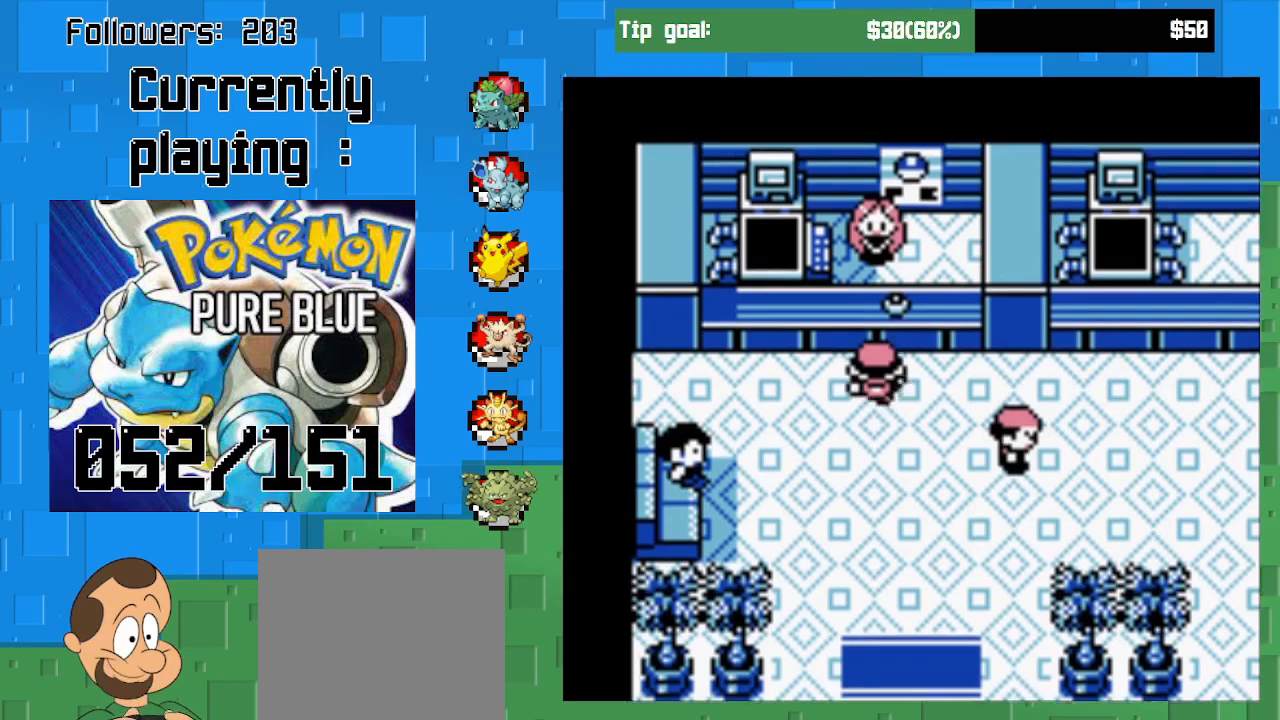
{"buttons": [], "left_stick": "center", "right_stick": "center", "events": [[67, "CROSS", "up"], [67, "DPAD_UP", "up"], [133, "CIRCLE", "down"], [300, "CIRCLE", "up"]]}
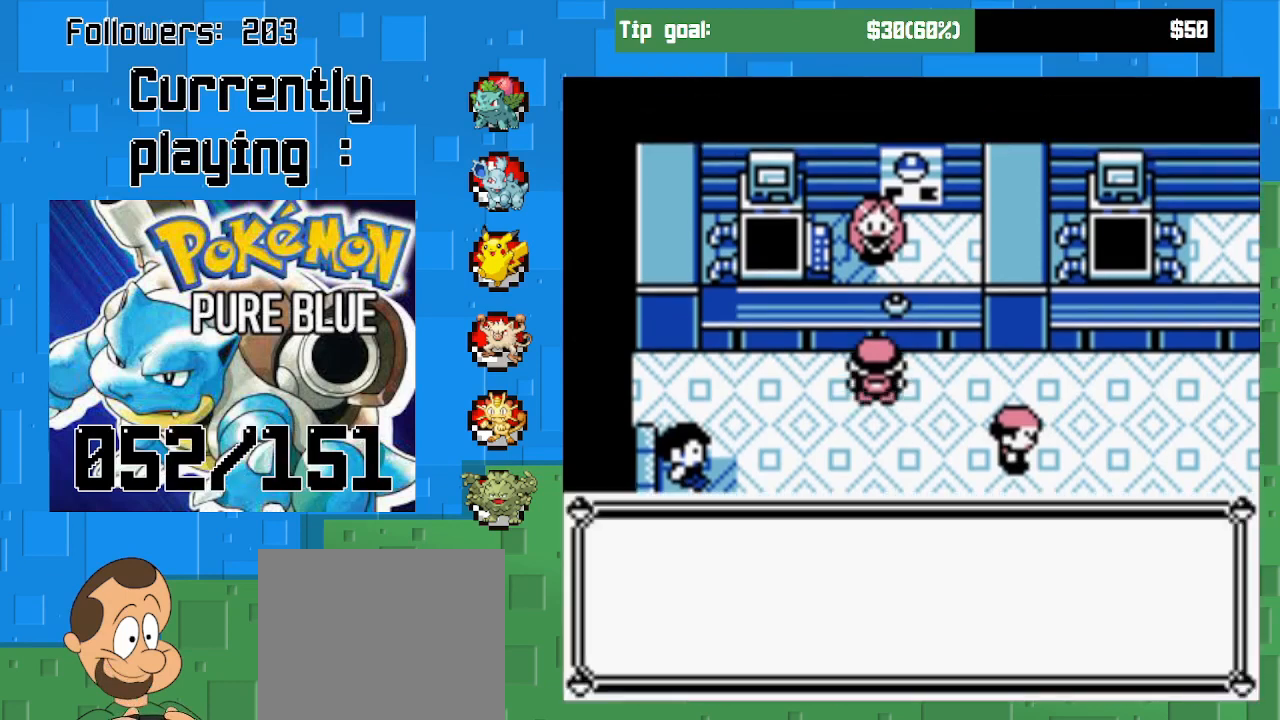
{"buttons": [], "left_stick": "center", "right_stick": "center", "events": [[100, "CIRCLE", "down"], [200, "CIRCLE", "up"]]}
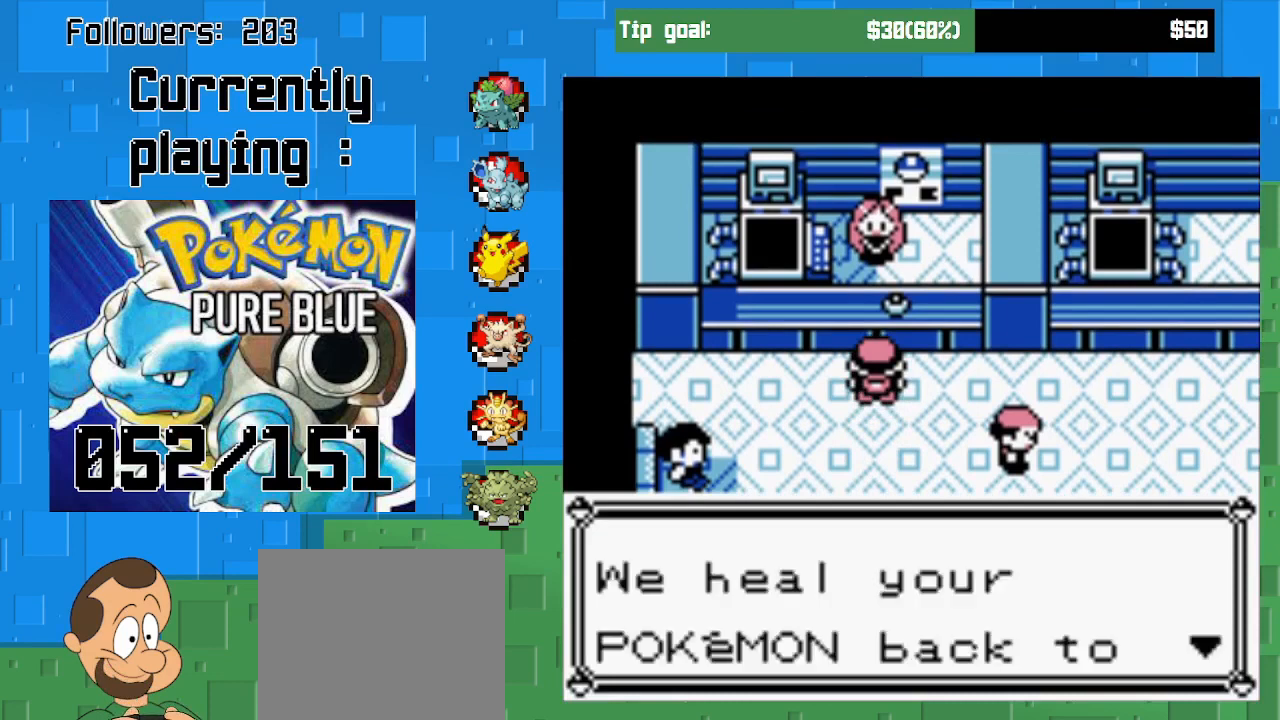
{"buttons": [], "left_stick": "center", "right_stick": "center", "events": [[100, "CIRCLE", "down"], [233, "CIRCLE", "up"]]}
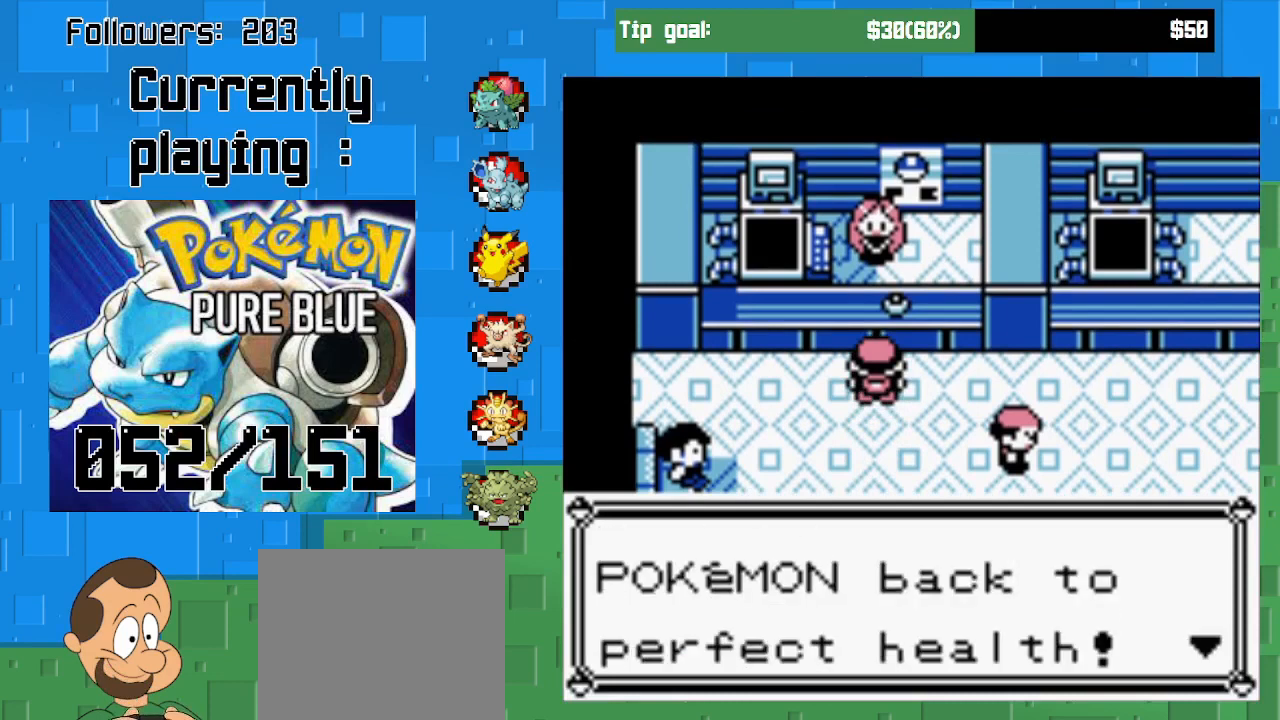
{"buttons": ["CIRCLE"], "left_stick": "center", "right_stick": "center", "events": [[33, "CIRCLE", "down"], [167, "CIRCLE", "up"], [467, "CIRCLE", "down"]]}
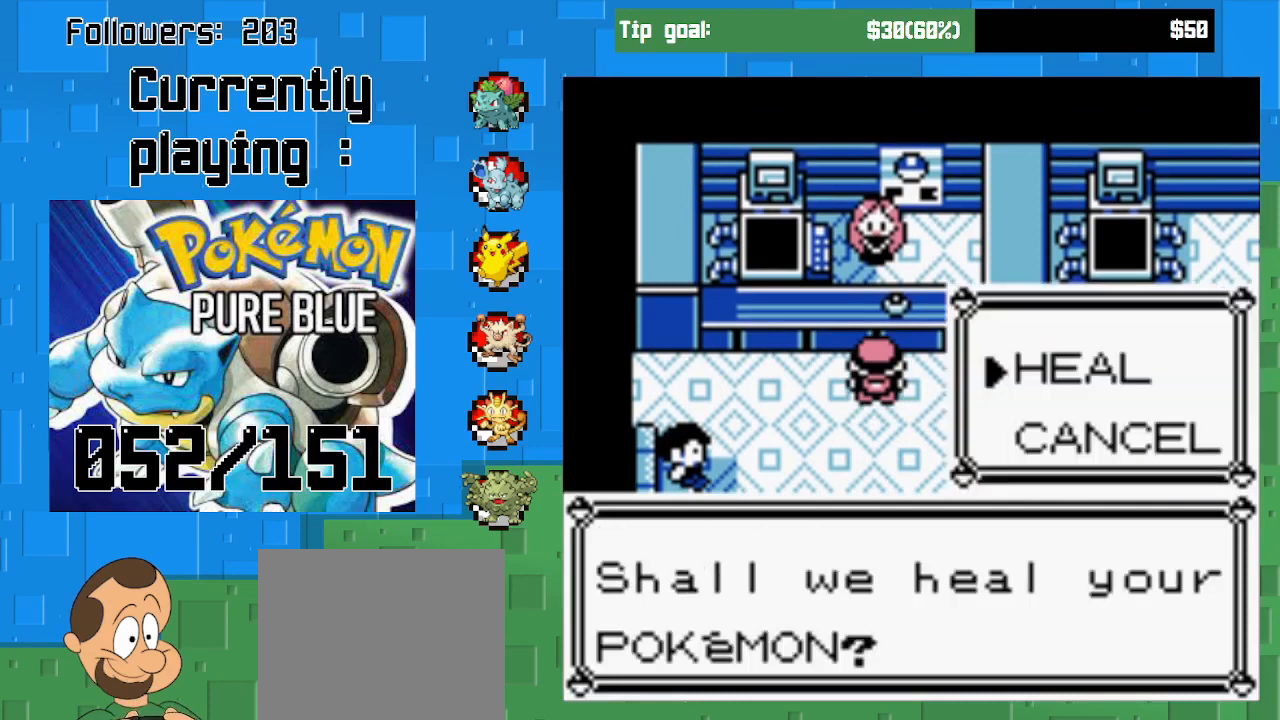
{"buttons": [], "left_stick": "center", "right_stick": "center", "events": [[100, "CIRCLE", "up"]]}